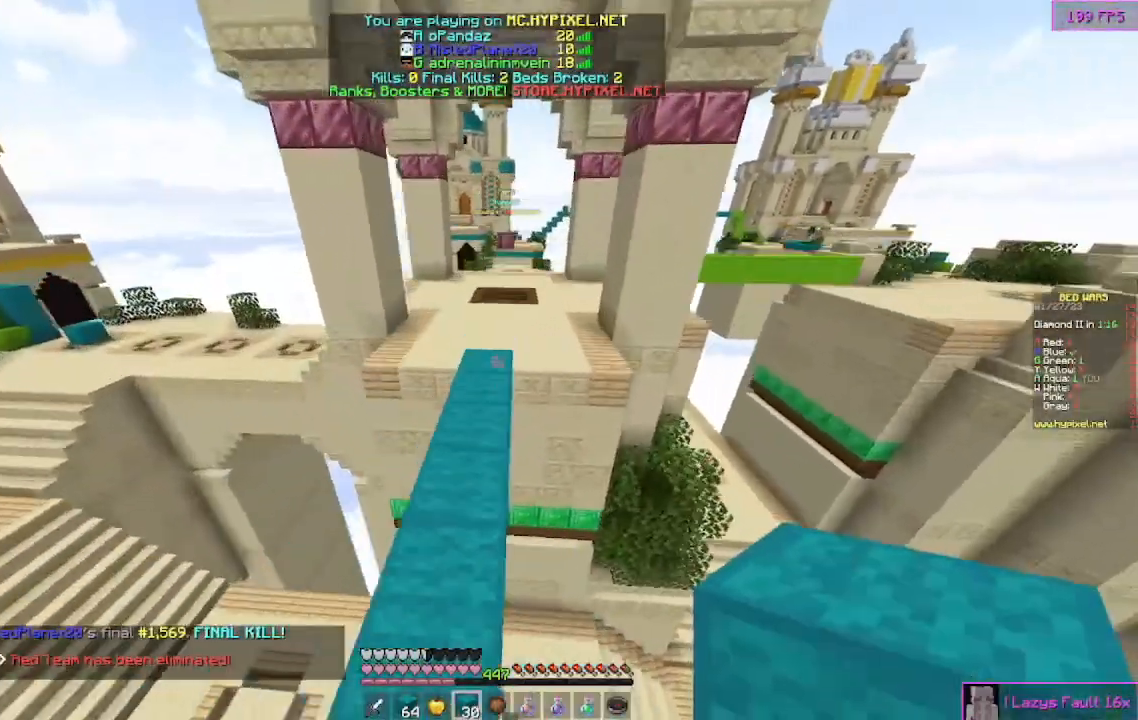
Gameplay with keyboard and mouse; each line is a JSON object with the keys and mouse buttons held at the frame after it. "events" lists presses ("down") and releases ("up") of "a", "d", "s", "w", "mouse_left" and "mouse_right" between this image and that frame as [ms after this image, input, new state], when the widget could be followed in between. "mouse_left", "mouse_right" = the "left", "right" buttons of the "mouse" list. No other keys are recorded. Fast repeated clicks can show as one long hold. Mouse movement is not recorded.
{"keys": ["w"], "mouse": ["right"], "events": [[400, "mouse_right", "down"]]}
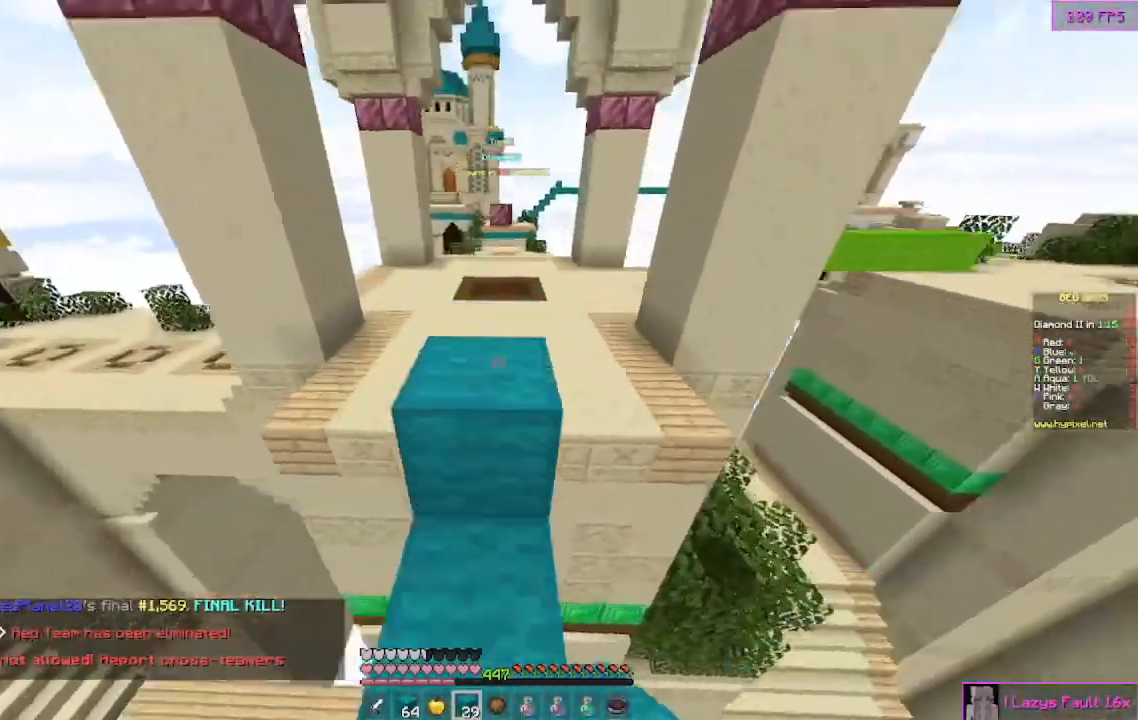
{"keys": ["a", "w"], "mouse": [], "events": [[33, "mouse_right", "up"], [367, "a", "down"]]}
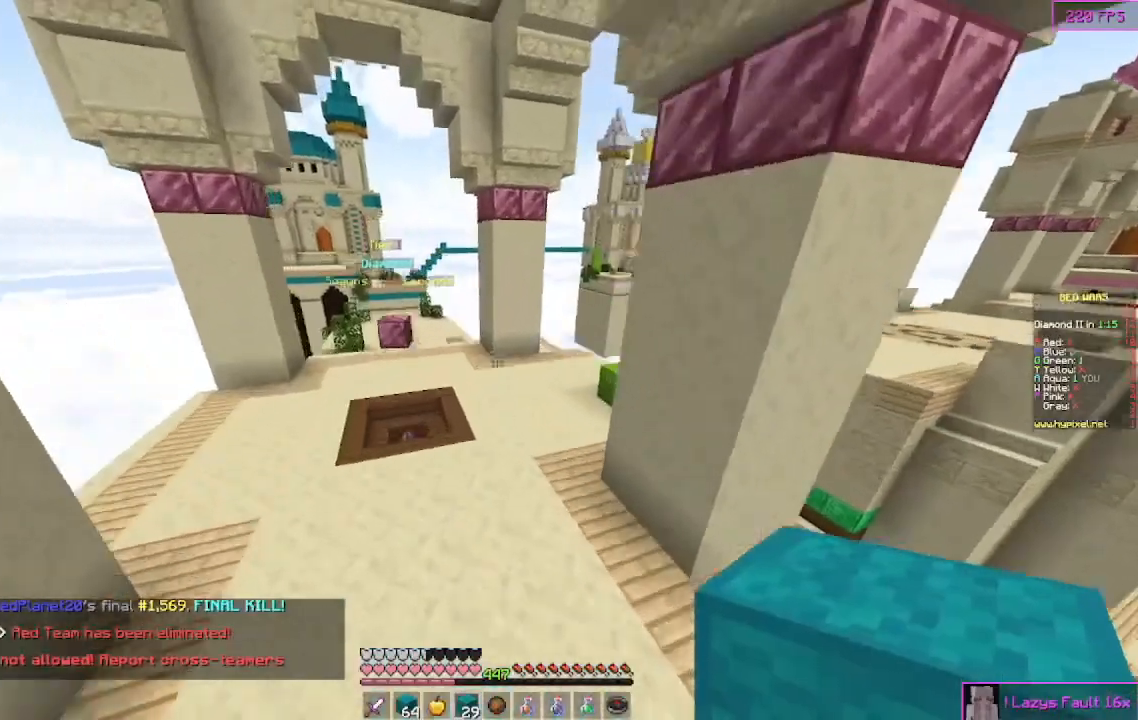
{"keys": ["w"], "mouse": [], "events": [[267, "a", "up"]]}
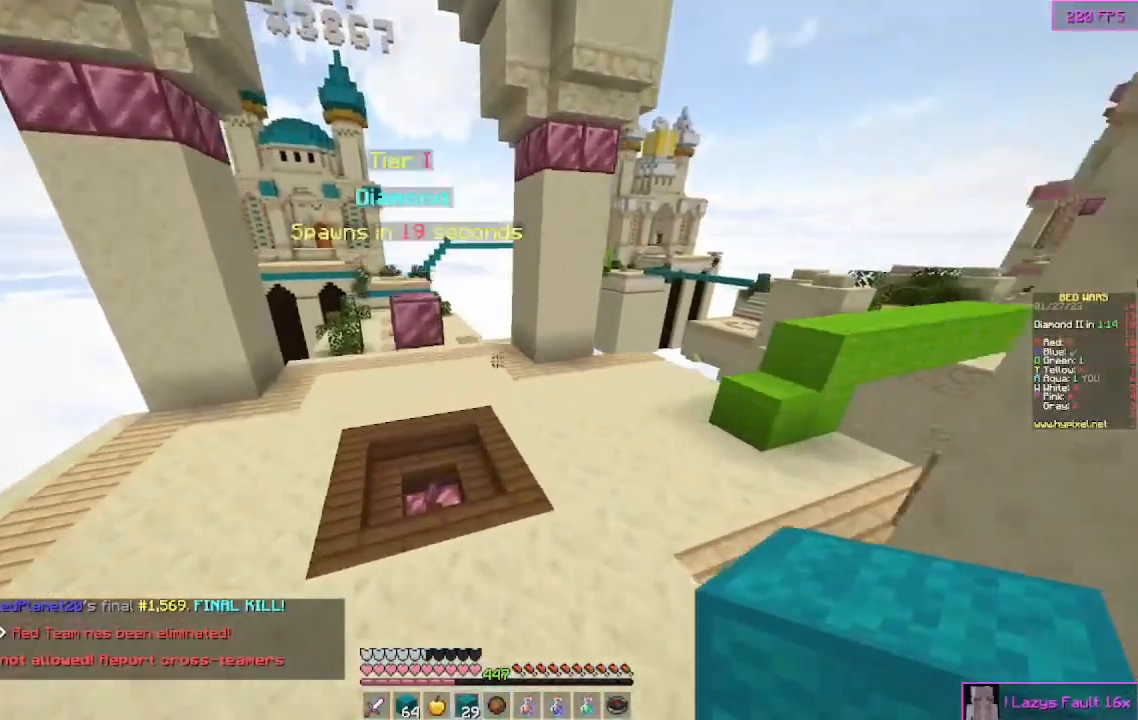
{"keys": ["a", "w"], "mouse": [], "events": [[233, "a", "down"]]}
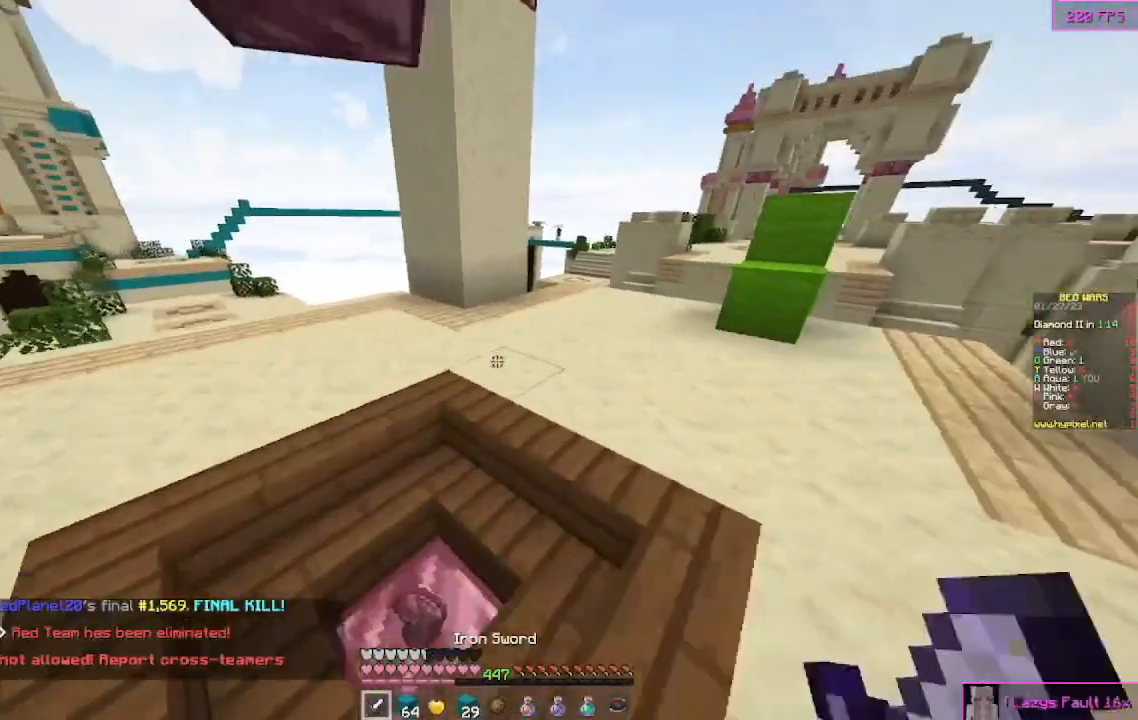
{"keys": ["w"], "mouse": [], "events": [[467, "a", "up"]]}
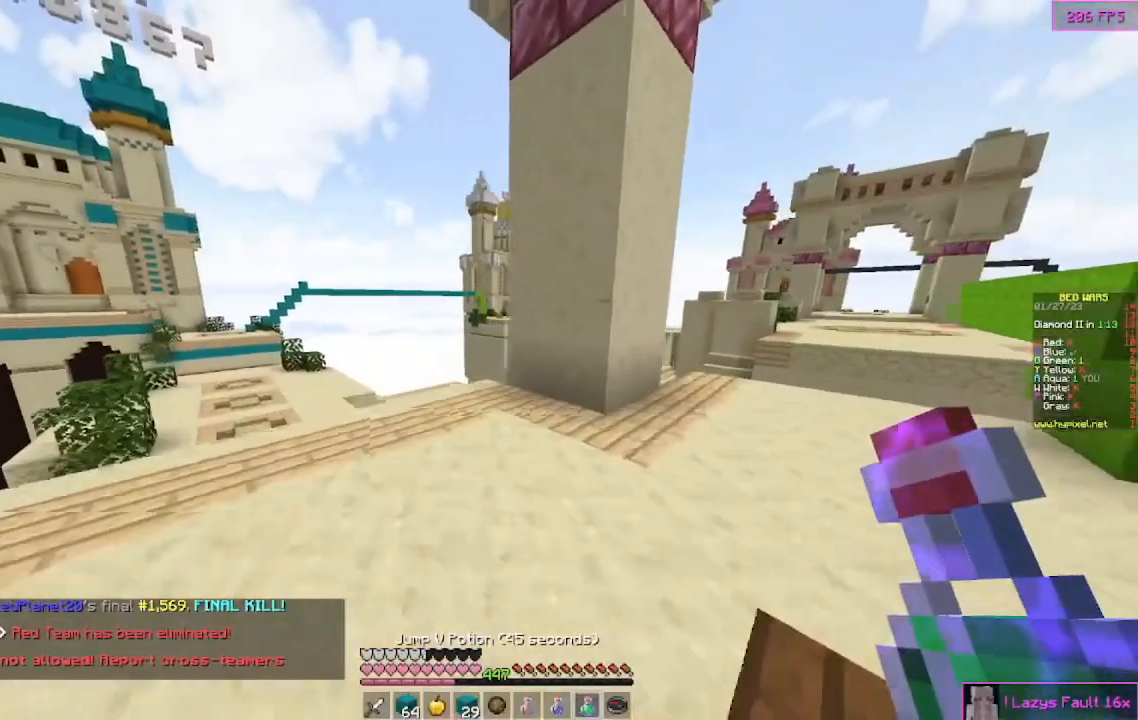
{"keys": ["d", "w"], "mouse": ["right"], "events": [[400, "d", "down"], [400, "mouse_right", "down"]]}
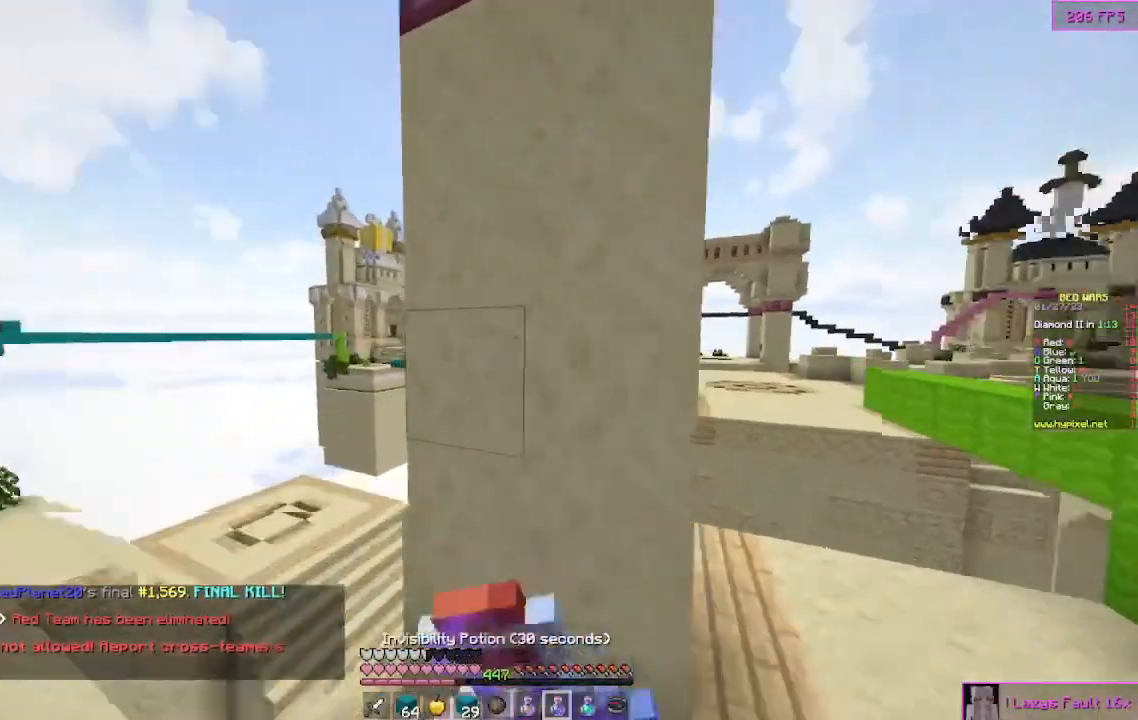
{"keys": ["w"], "mouse": ["right"], "events": [[433, "d", "up"]]}
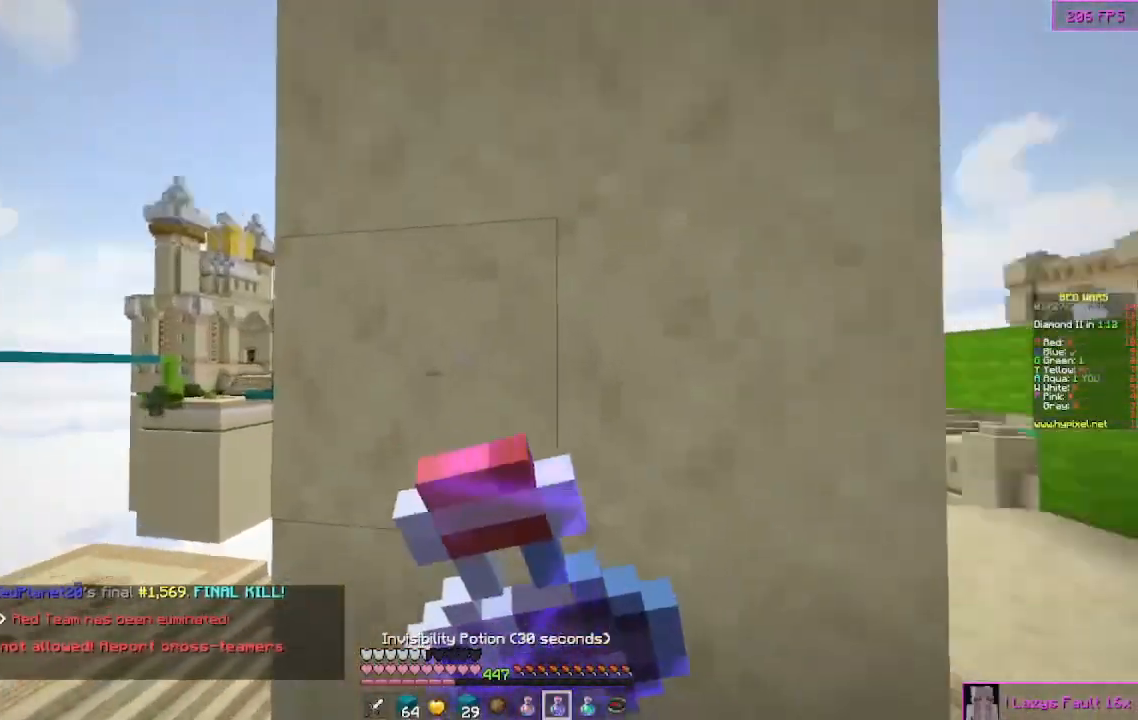
{"keys": ["a", "w"], "mouse": ["right"], "events": [[67, "a", "down"]]}
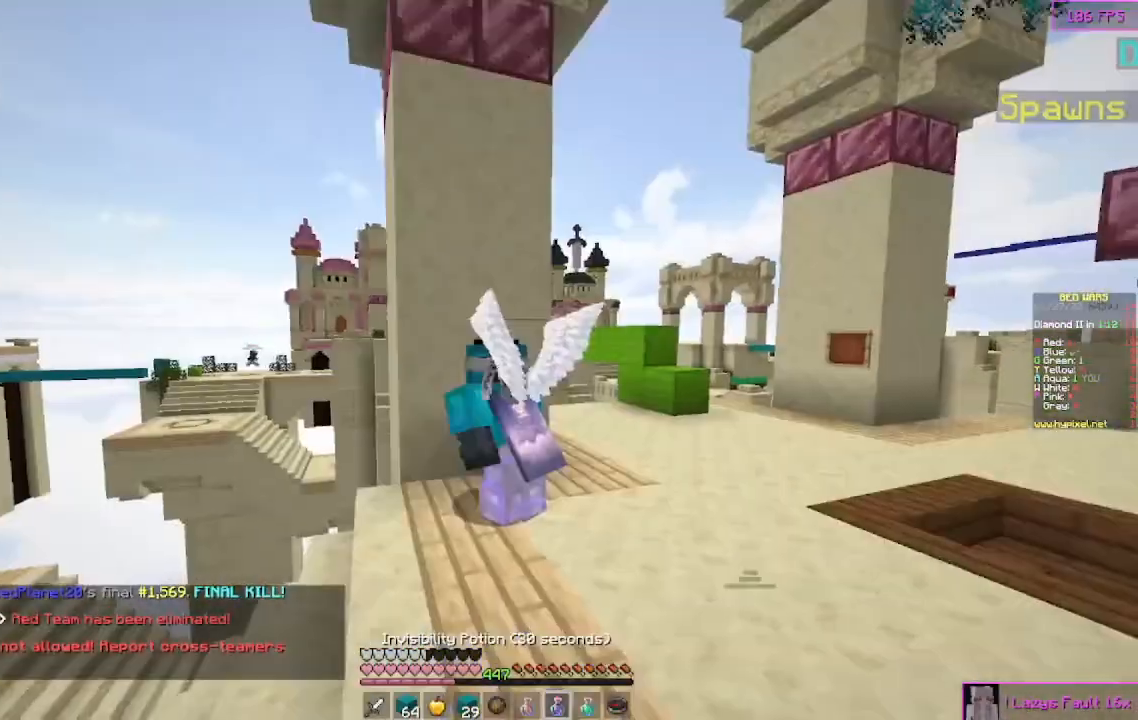
{"keys": ["a", "w"], "mouse": ["right"], "events": []}
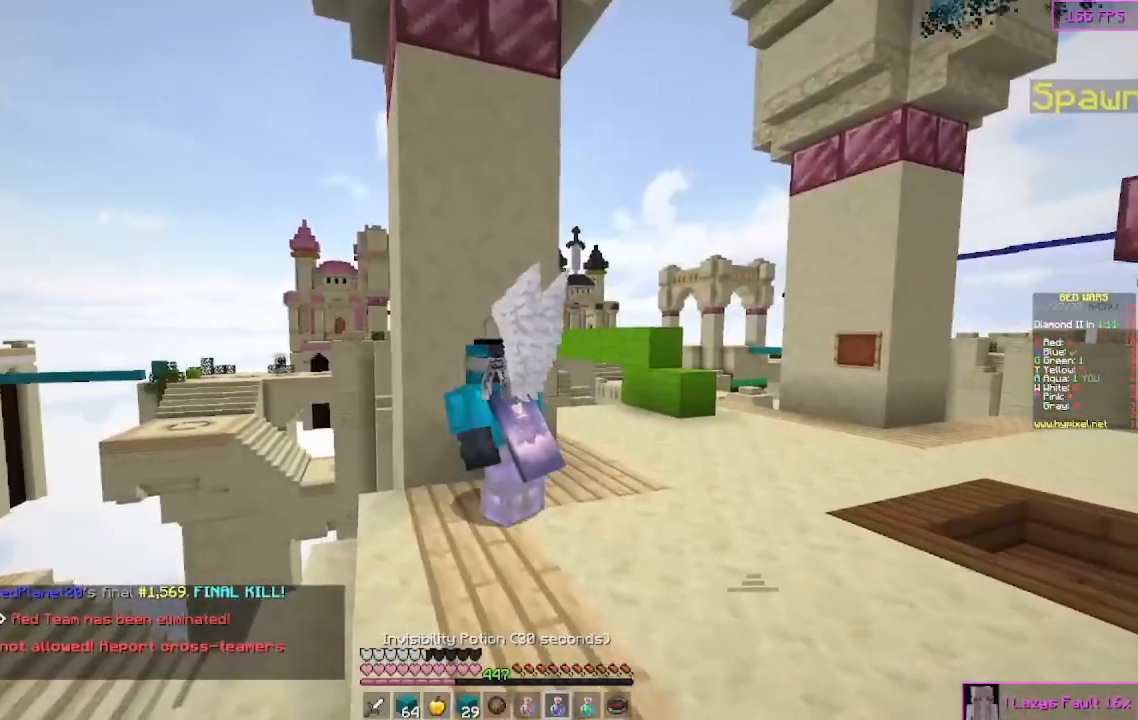
{"keys": ["a", "w"], "mouse": ["right"], "events": []}
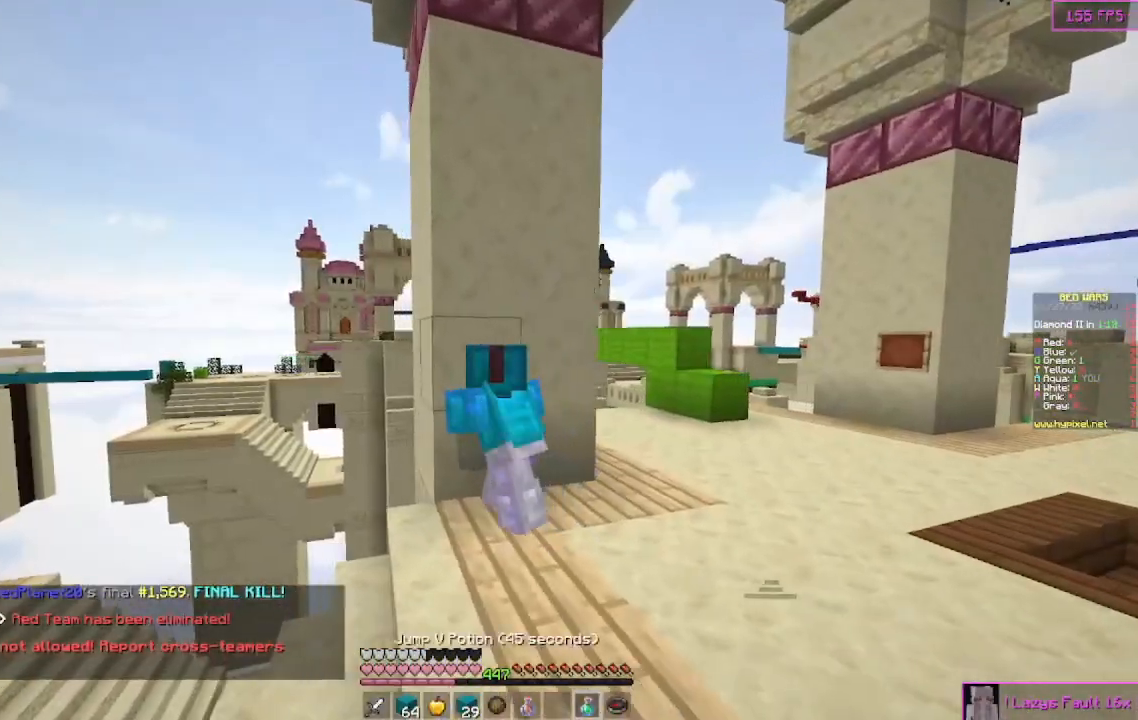
{"keys": ["a", "w"], "mouse": ["right"], "events": []}
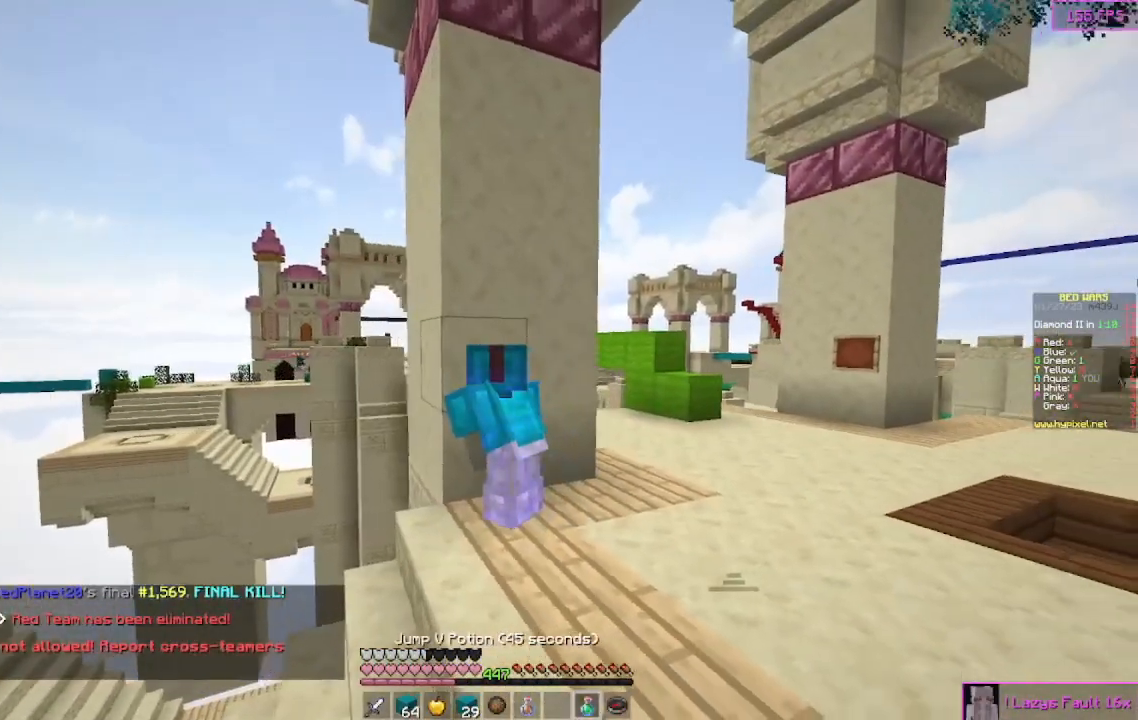
{"keys": ["a", "w"], "mouse": ["right"], "events": []}
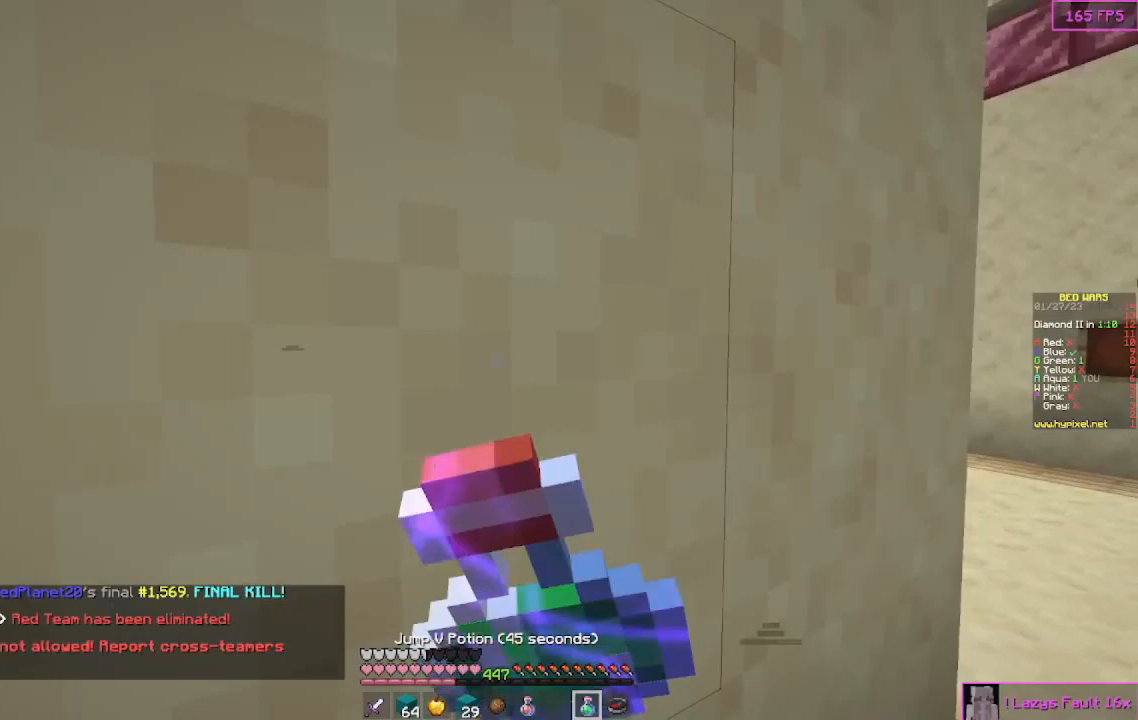
{"keys": ["a", "w"], "mouse": ["right"], "events": []}
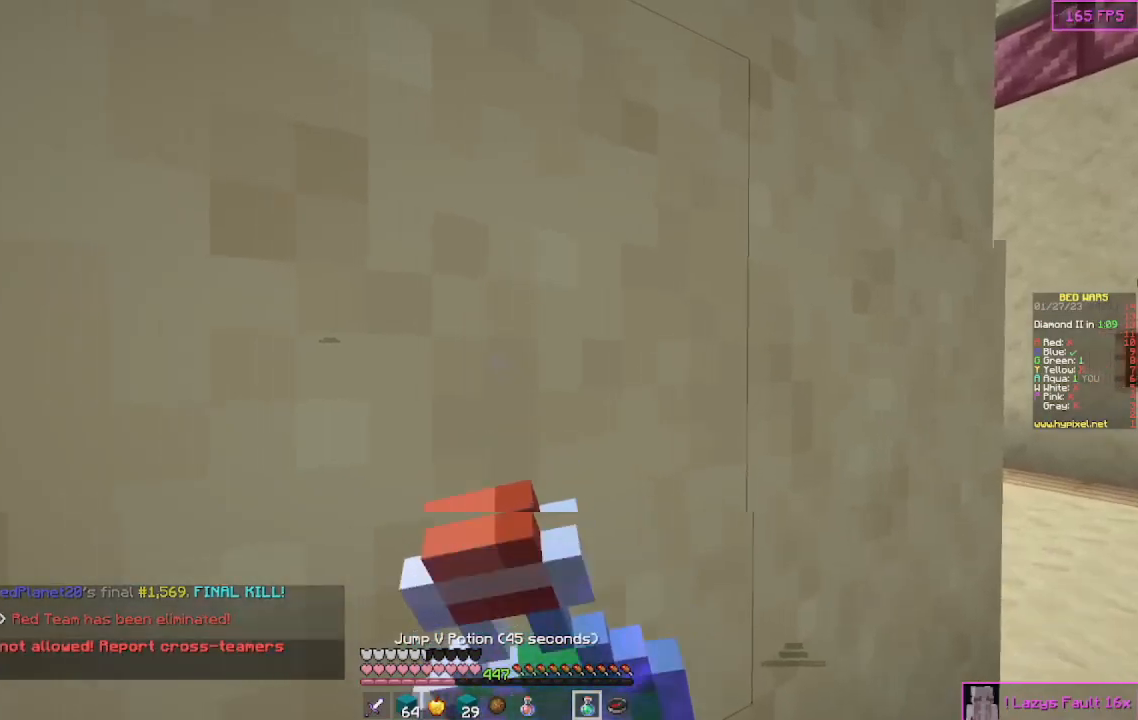
{"keys": ["w"], "mouse": ["right"], "events": [[333, "a", "up"]]}
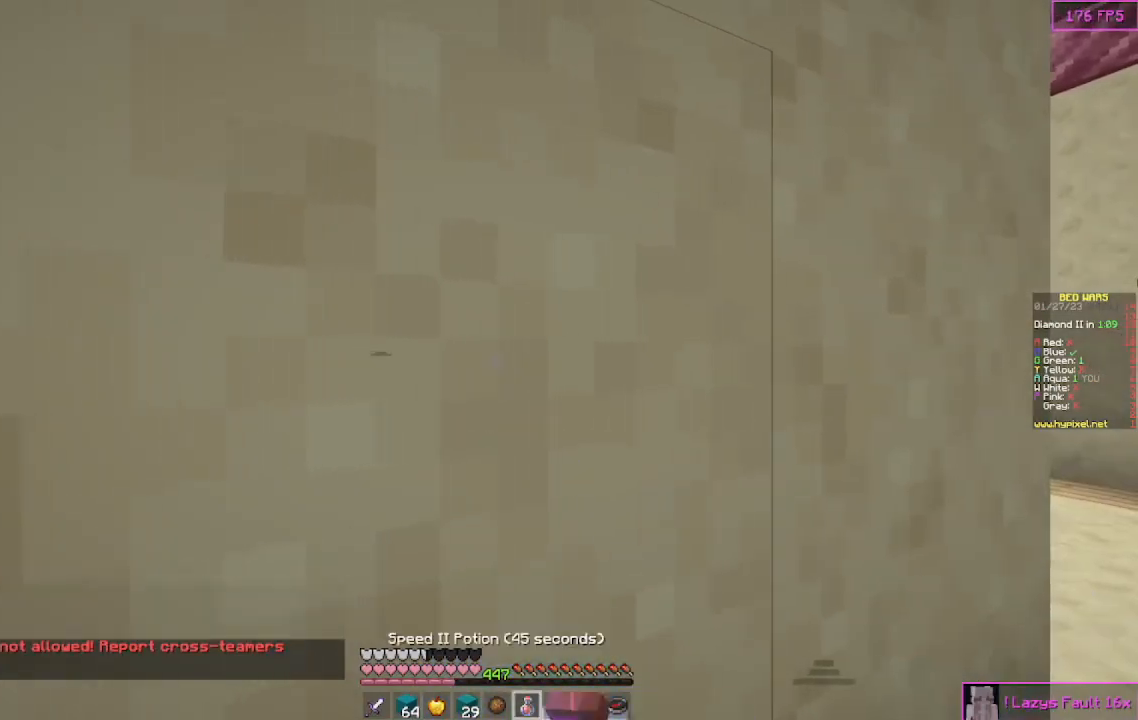
{"keys": ["a", "w"], "mouse": ["right"], "events": [[100, "a", "down"]]}
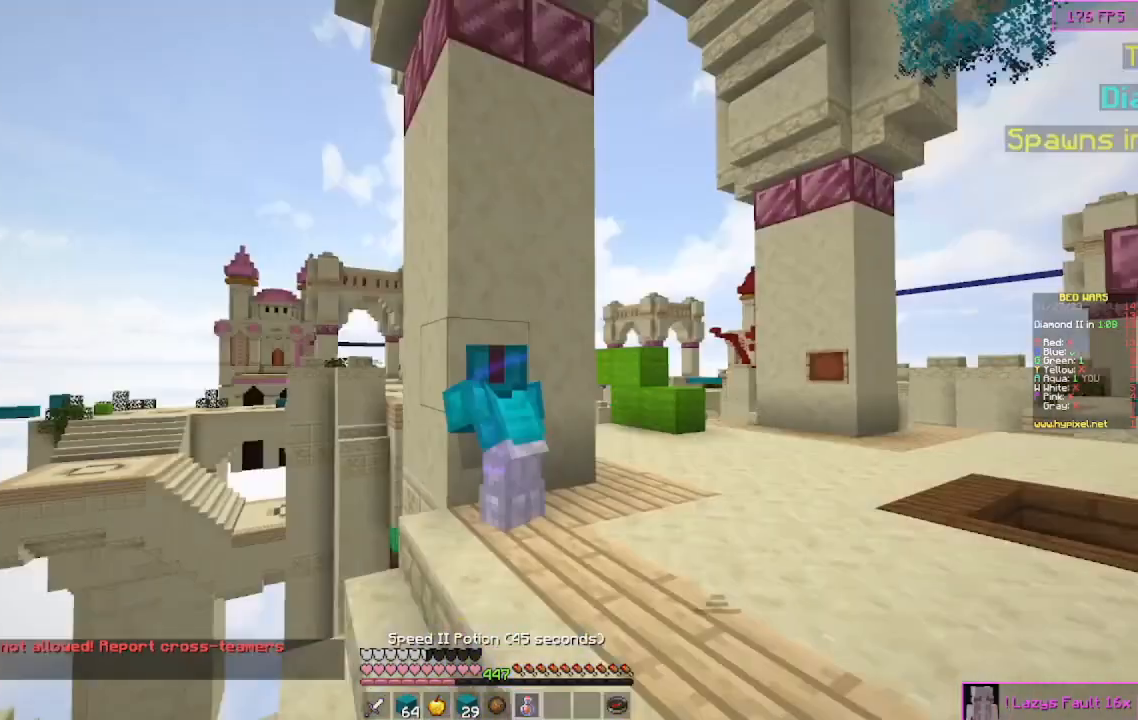
{"keys": ["a", "w"], "mouse": ["right"], "events": []}
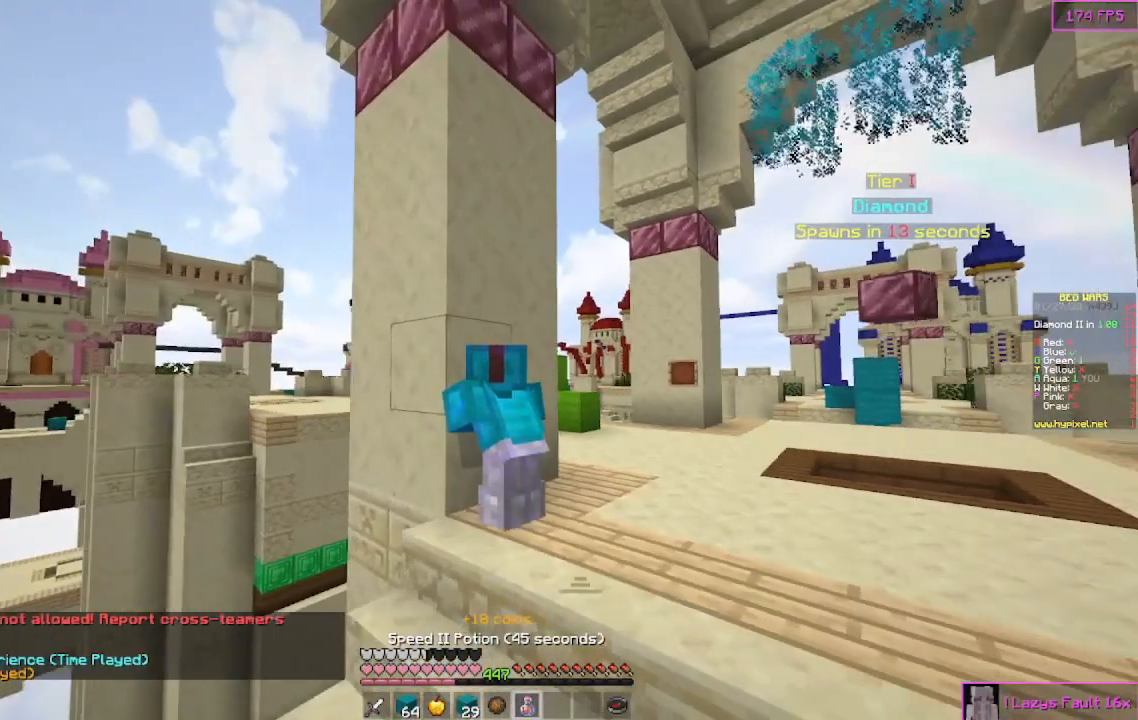
{"keys": ["a", "w"], "mouse": ["right"], "events": []}
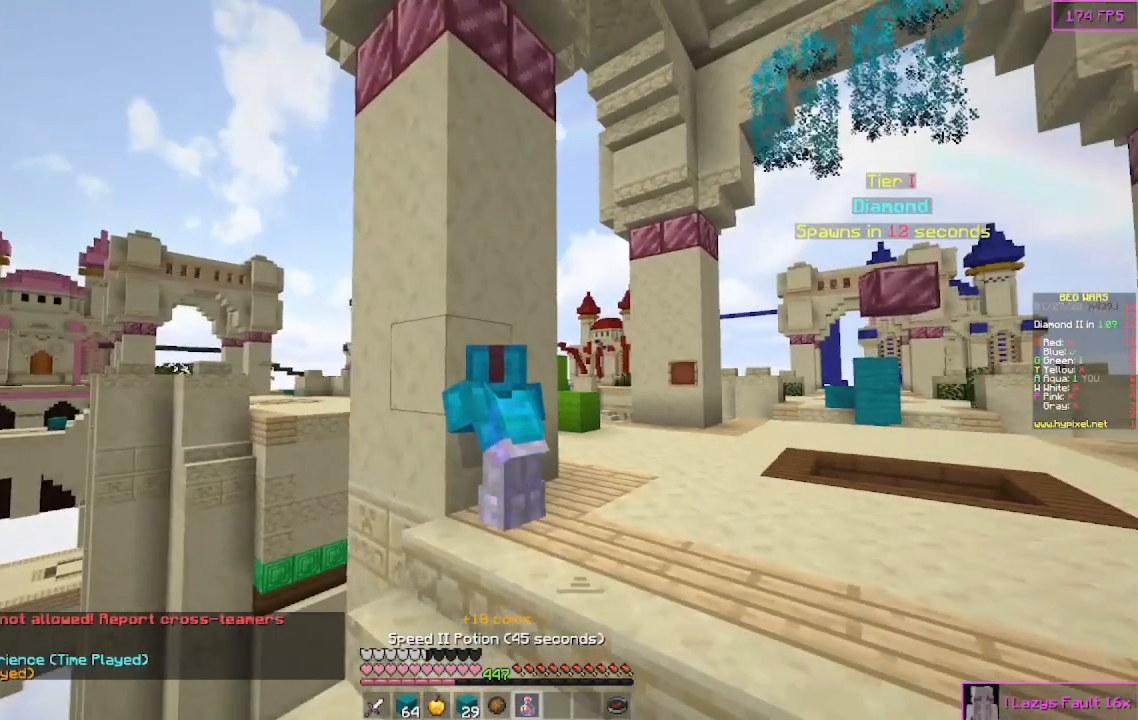
{"keys": ["a", "w"], "mouse": [], "events": [[400, "mouse_right", "up"]]}
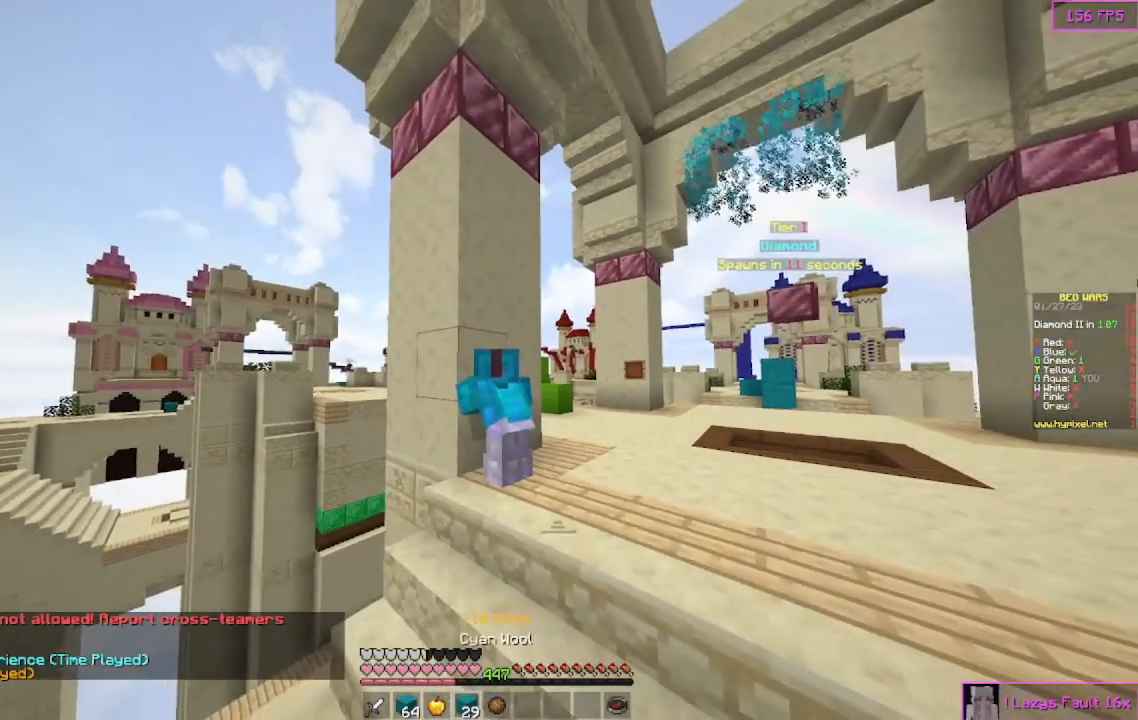
{"keys": ["a", "w"], "mouse": ["right"], "events": [[467, "mouse_right", "down"]]}
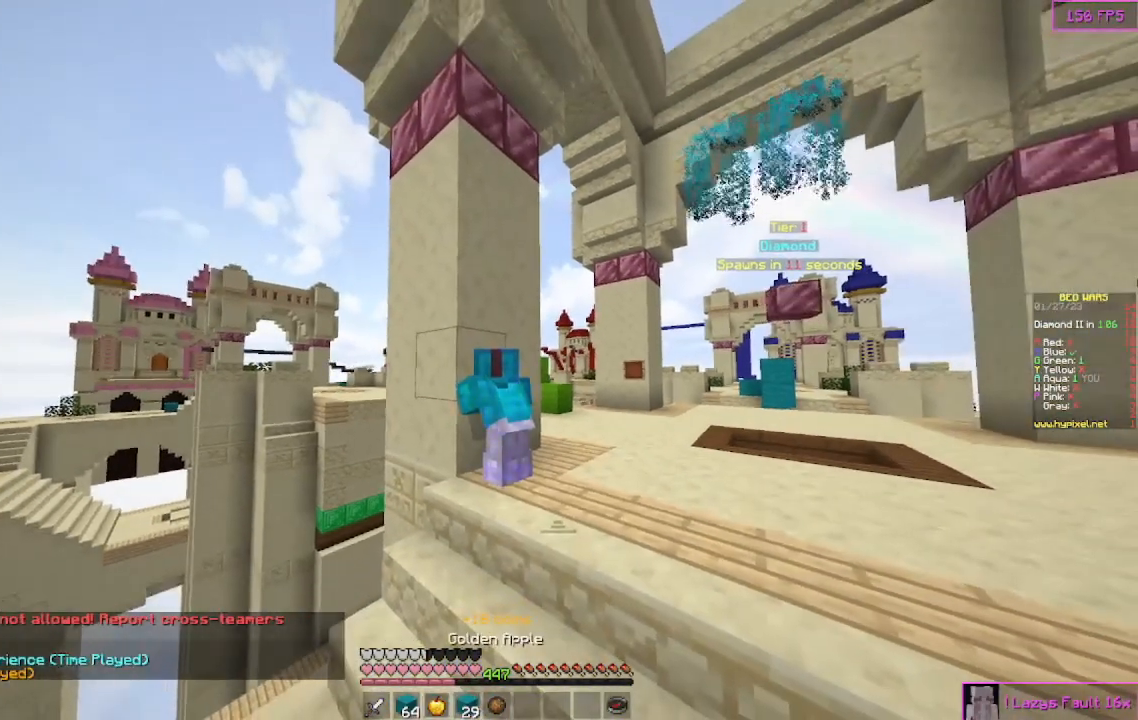
{"keys": ["a", "w"], "mouse": ["right"], "events": []}
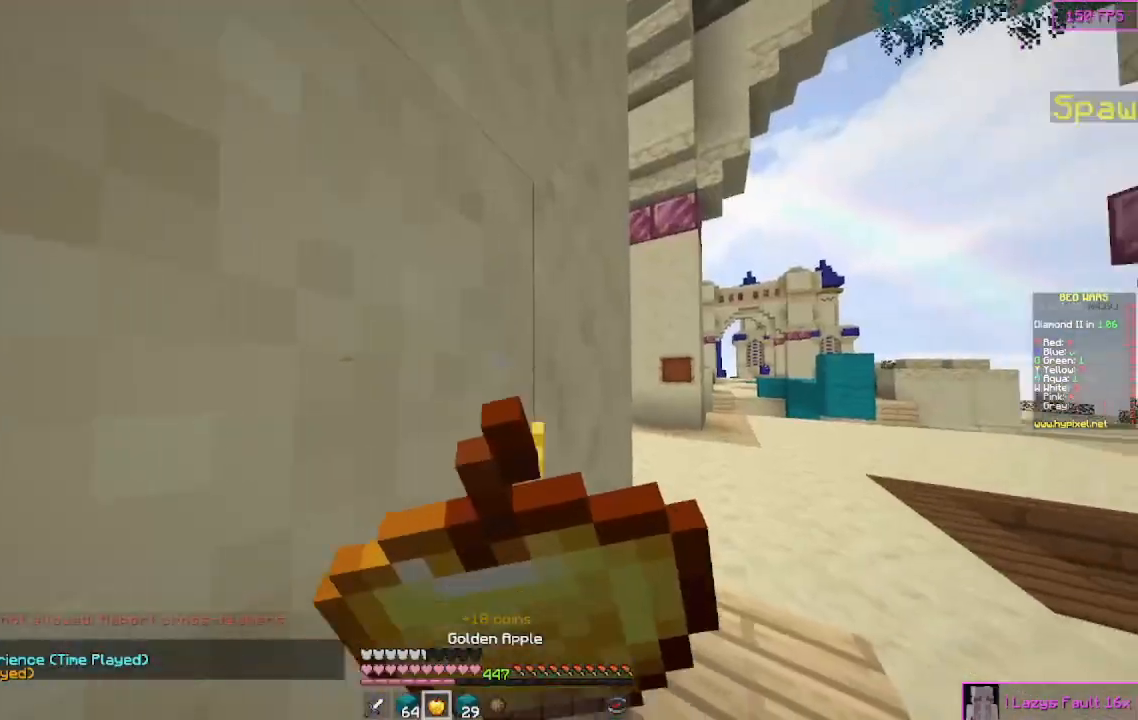
{"keys": ["a", "w"], "mouse": ["right"], "events": []}
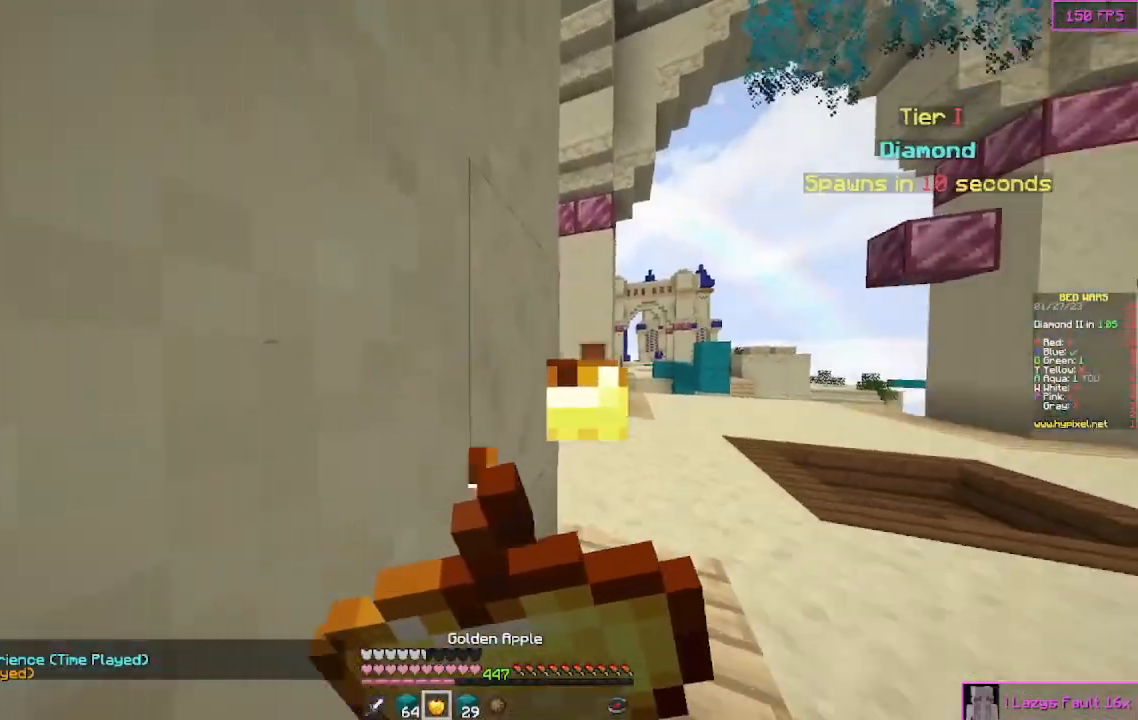
{"keys": ["d", "w"], "mouse": ["right"], "events": [[33, "a", "up"], [200, "d", "down"]]}
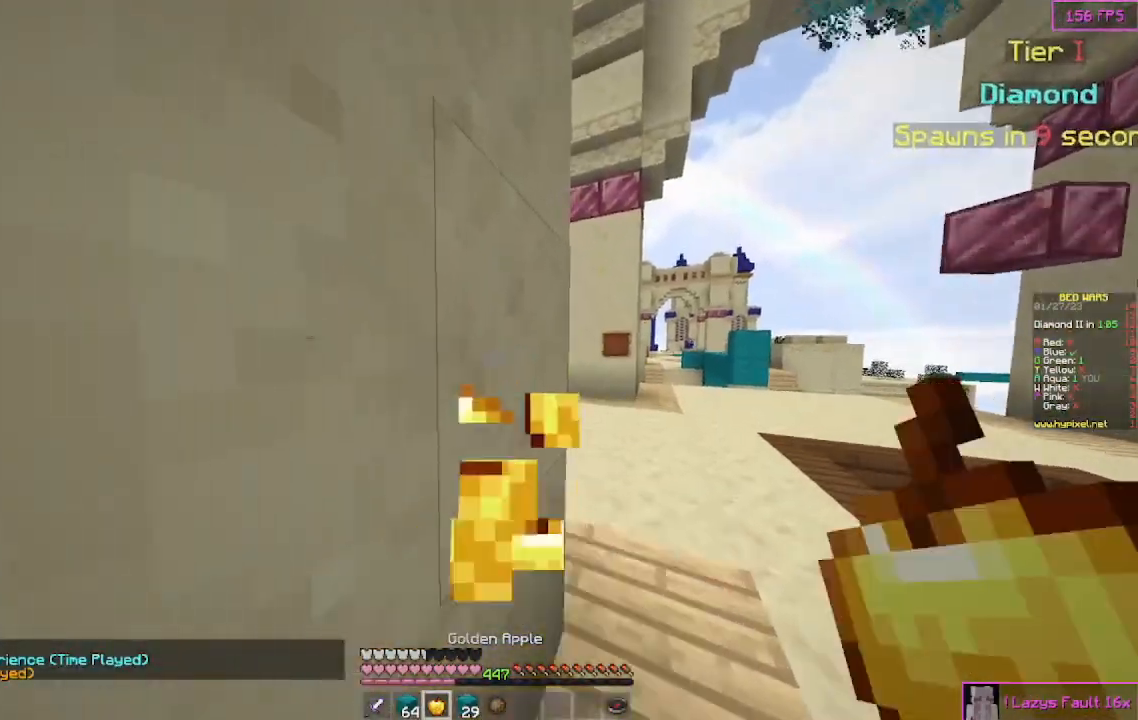
{"keys": ["d", "w"], "mouse": [], "events": [[467, "mouse_right", "up"]]}
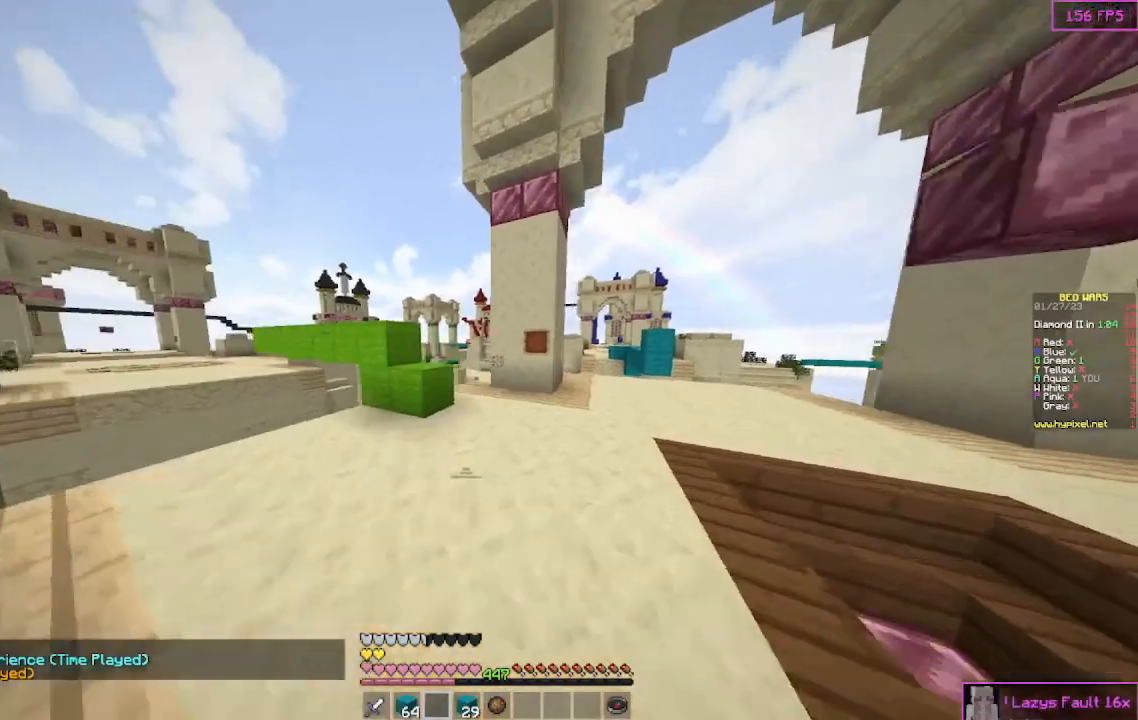
{"keys": ["d", "w"], "mouse": [], "events": []}
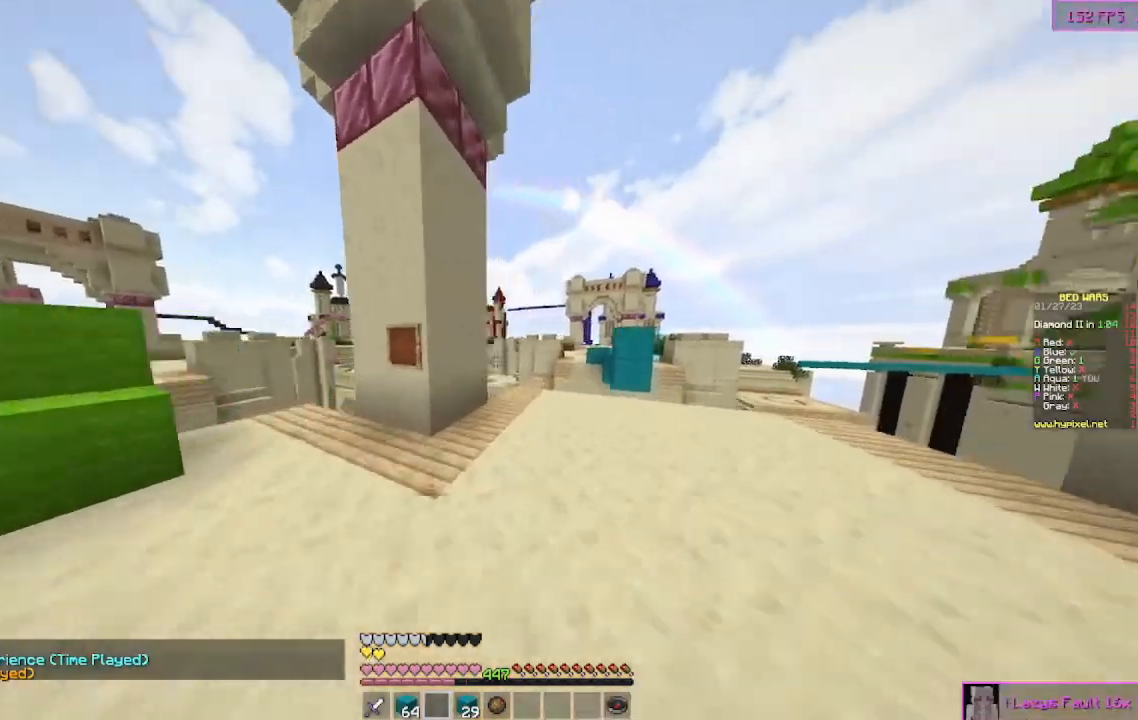
{"keys": ["w"], "mouse": [], "events": [[300, "d", "up"]]}
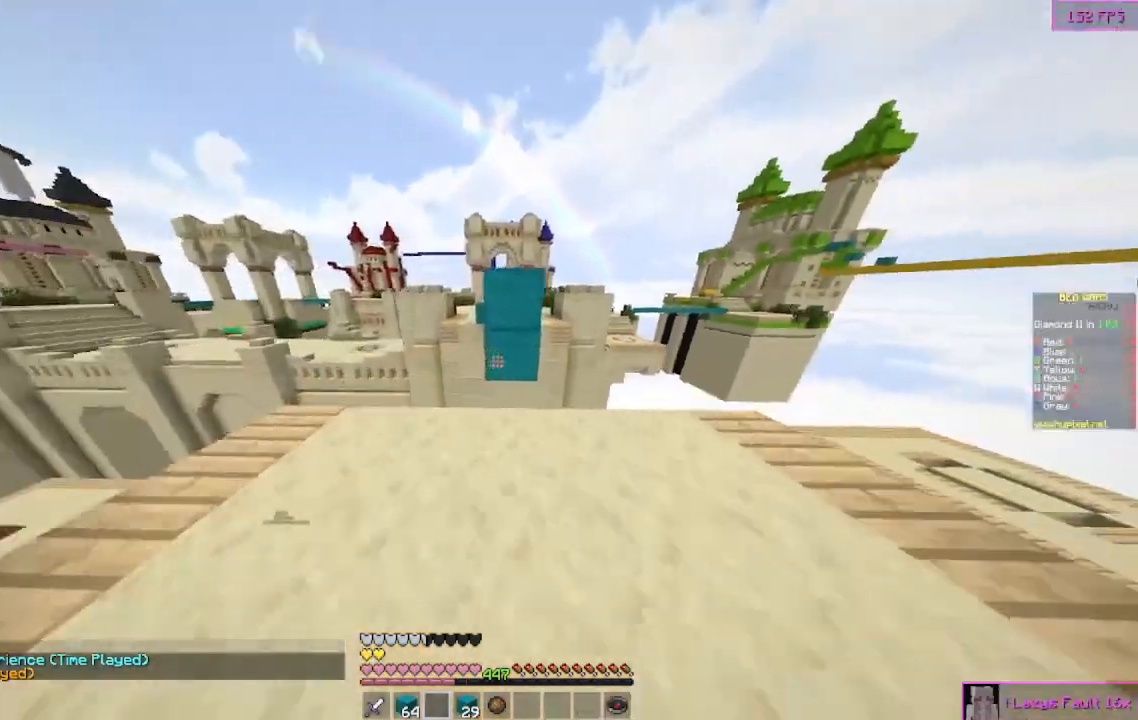
{"keys": ["w"], "mouse": [], "events": []}
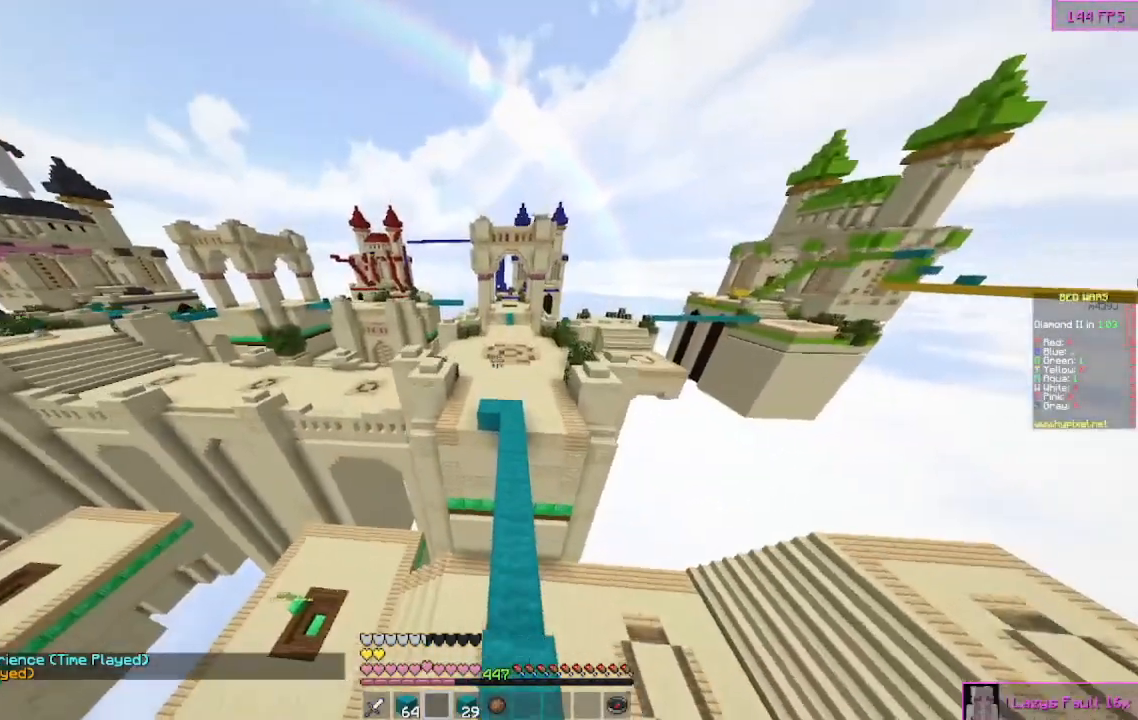
{"keys": ["w"], "mouse": [], "events": [[200, "d", "down"], [367, "d", "up"]]}
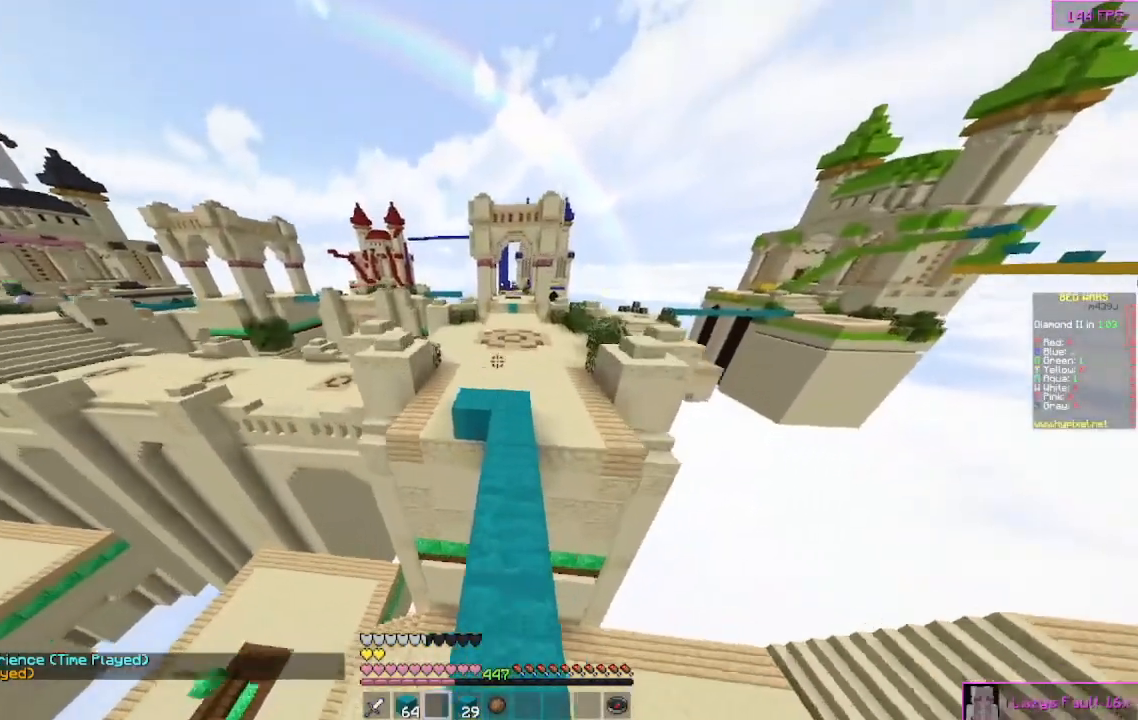
{"keys": ["w"], "mouse": [], "events": []}
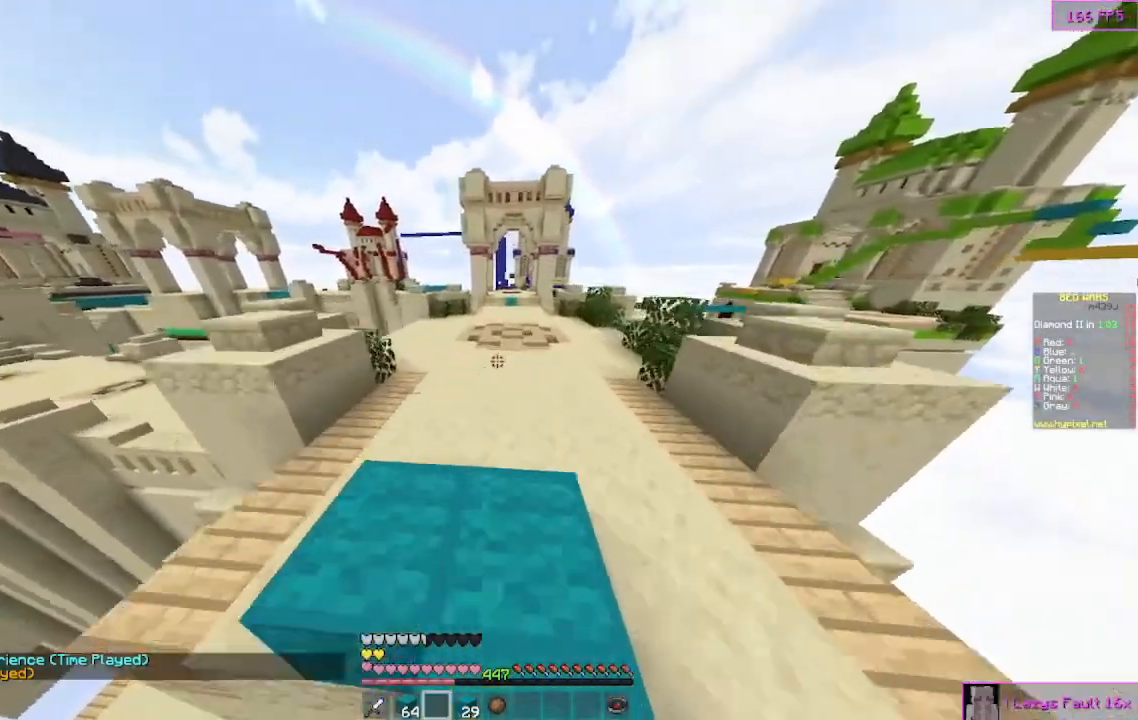
{"keys": ["w"], "mouse": [], "events": []}
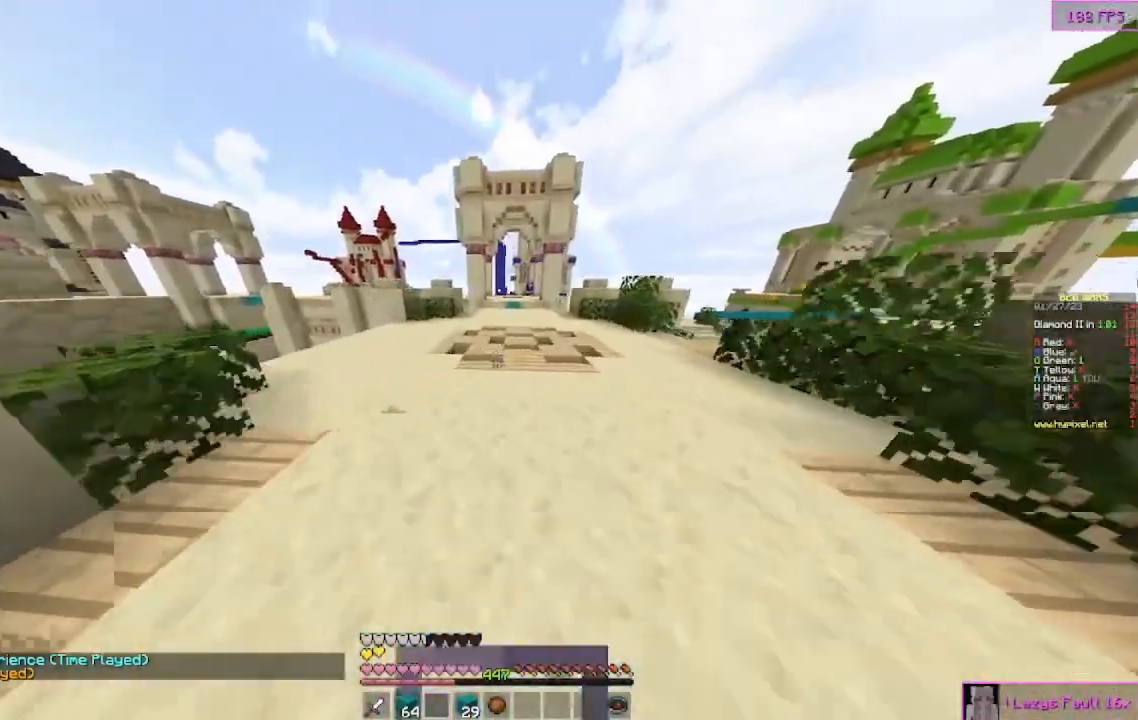
{"keys": ["w"], "mouse": [], "events": []}